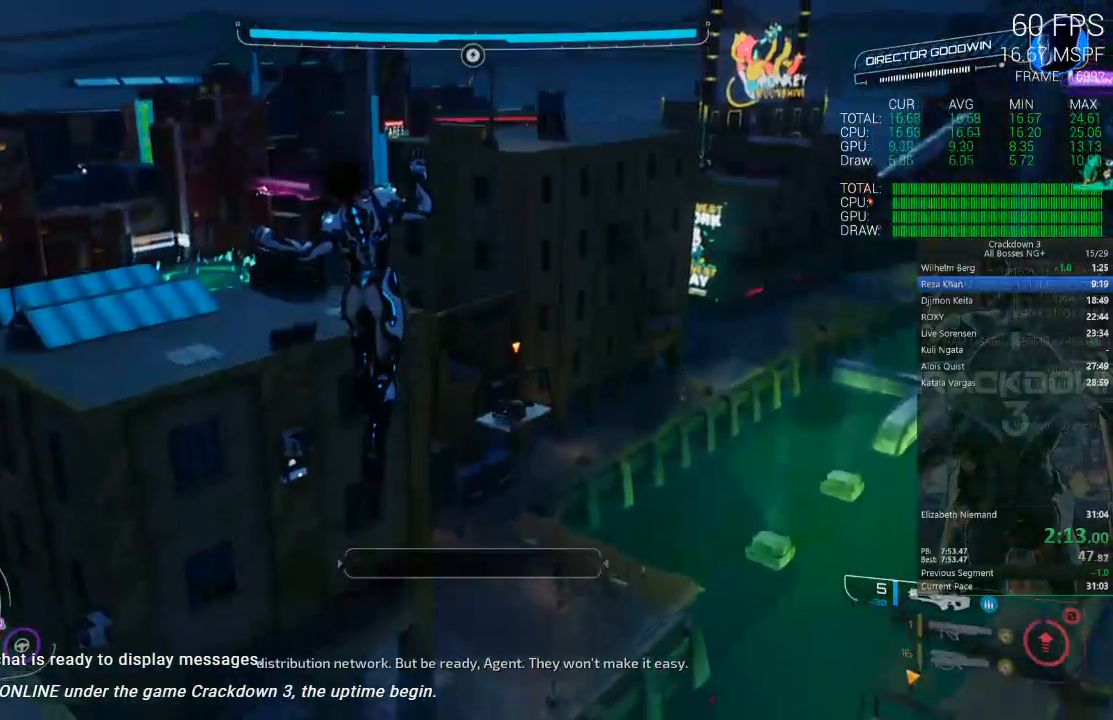
Gameplay with a controller (Xbox layout); each line is a JSON object with the inputs held at the frame after it (dt_ms = milliseconds from this image to that frame). "events" lists button and stick changes between this image and that frame as [ms after this image, input, new state], when the widget could be followed in between. Not read: DPAD_LEFT START.
{"dt_ms": 1000, "buttons": [], "left_stick": "up-left", "right_stick": "down", "events": [[267, "left_stick", "up-left"], [783, "right_stick", "down"]]}
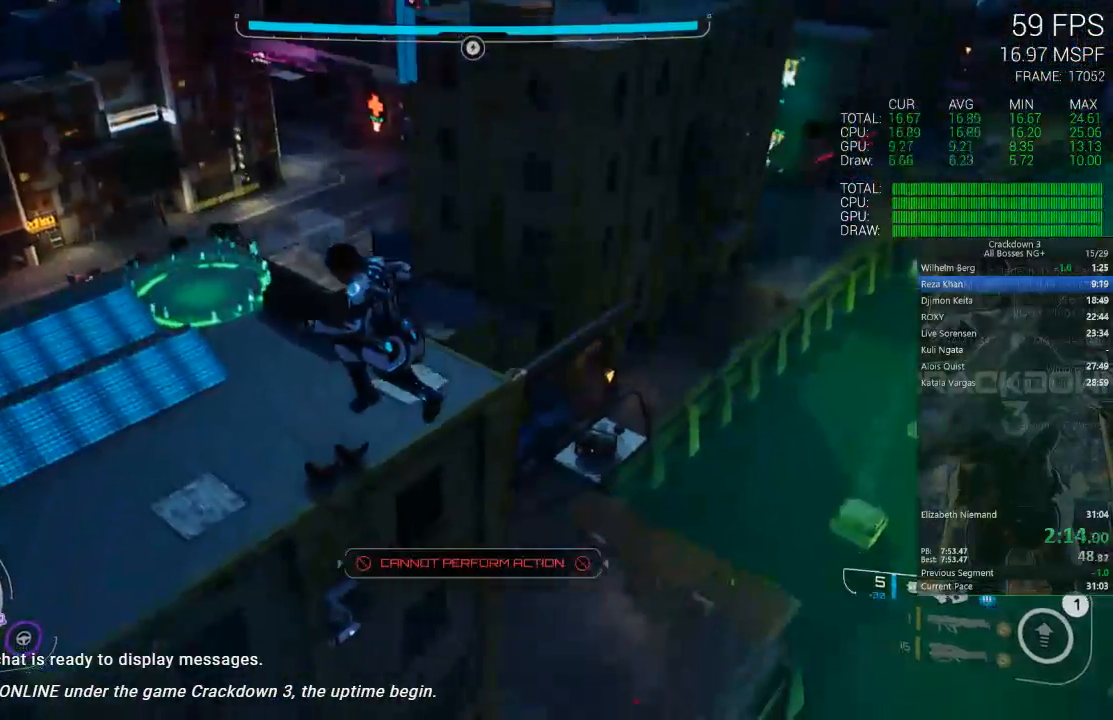
{"dt_ms": 500, "buttons": [], "left_stick": "up", "right_stick": "center", "events": [[67, "right_stick", "center"], [200, "left_stick", "up"], [200, "right_stick", "down"], [250, "R1", "down"], [350, "R1", "up"], [417, "right_stick", "center"]]}
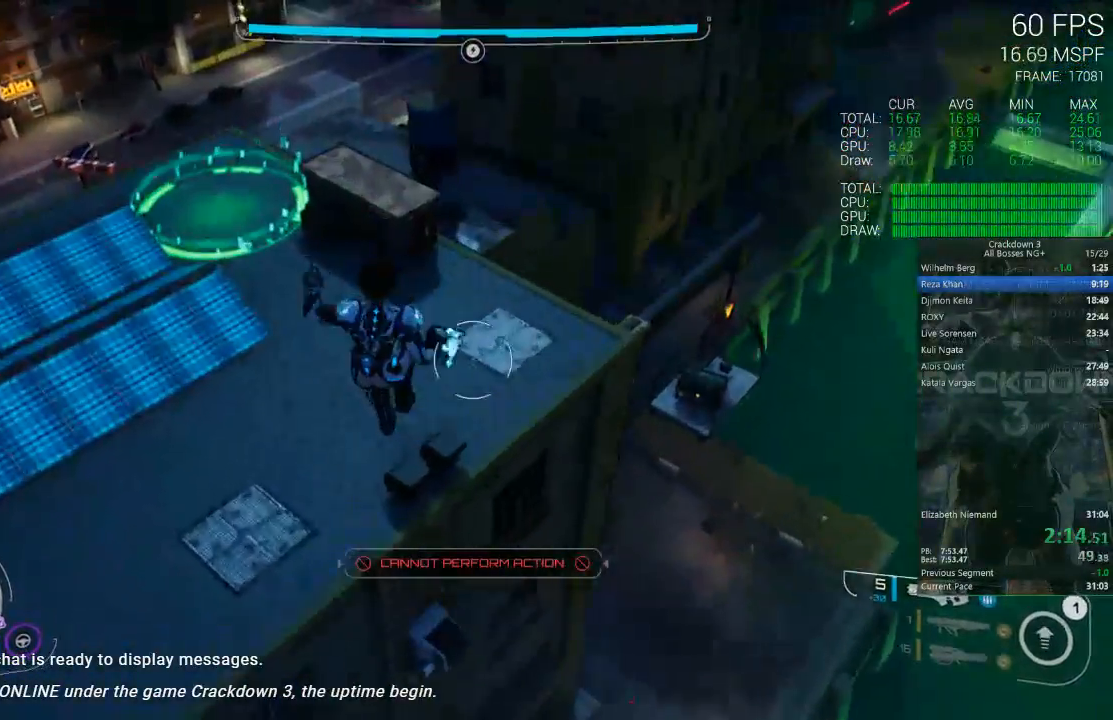
{"dt_ms": 500, "buttons": [], "left_stick": "up", "right_stick": "center", "events": [[17, "left_stick", "up-right"], [283, "left_stick", "up"]]}
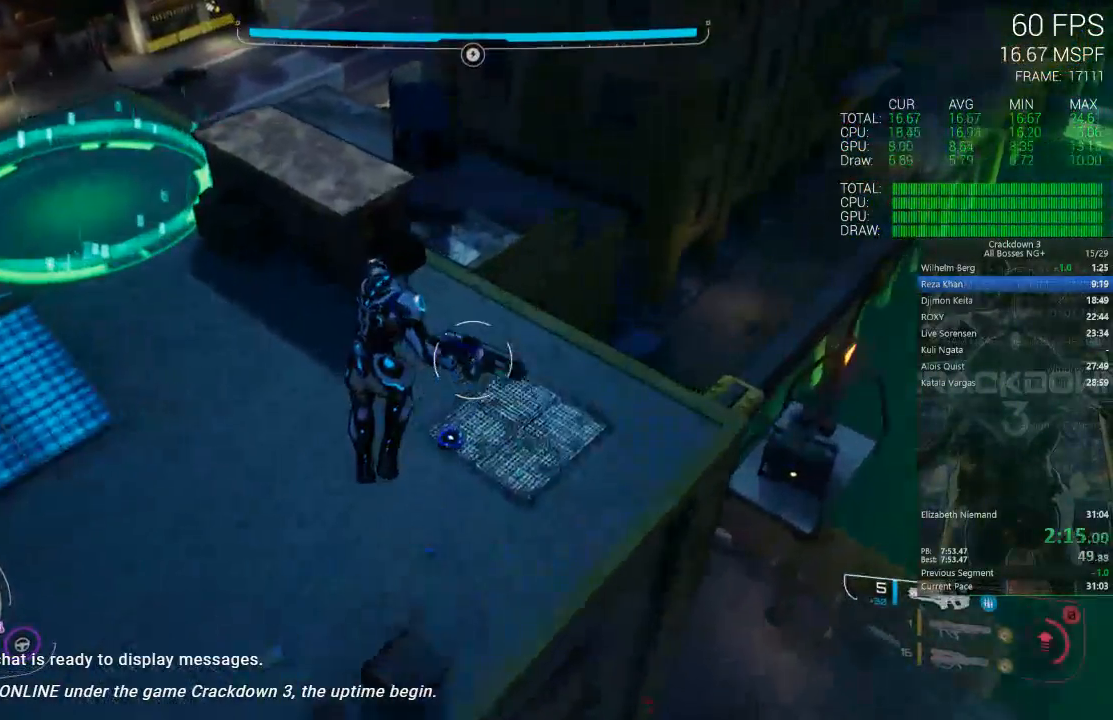
{"dt_ms": 500, "buttons": [], "left_stick": "up", "right_stick": "center", "events": [[183, "left_stick", "up-right"], [317, "left_stick", "up"]]}
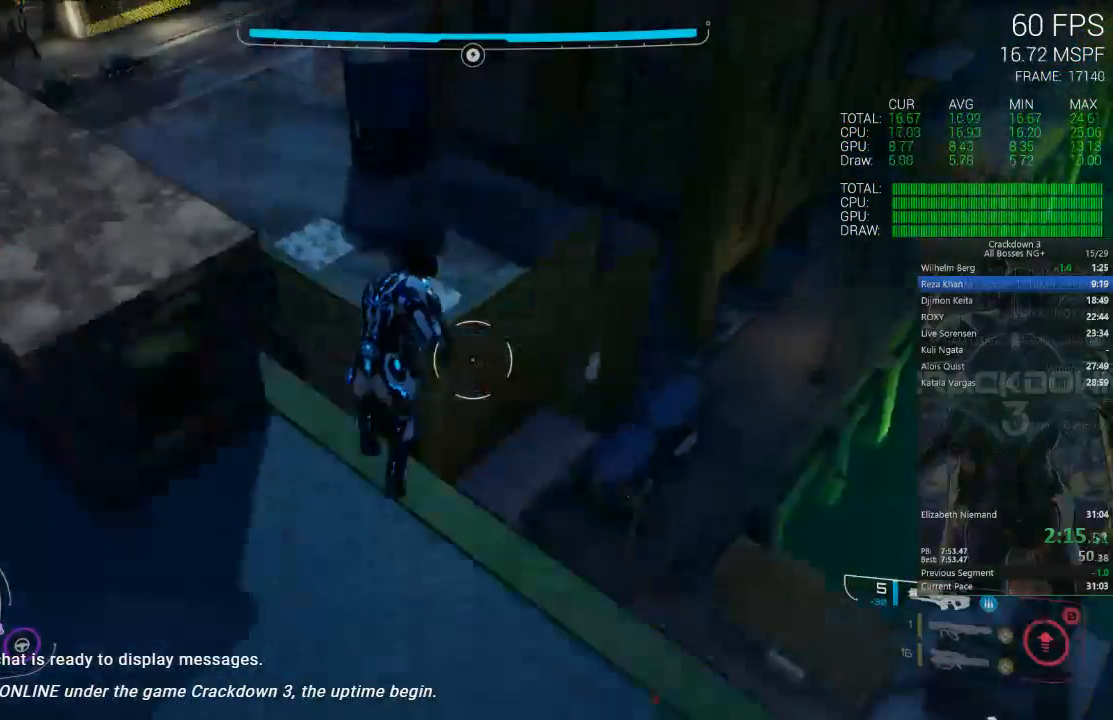
{"dt_ms": 500, "buttons": [], "left_stick": "up", "right_stick": "center", "events": [[83, "right_stick", "up"], [450, "right_stick", "center"]]}
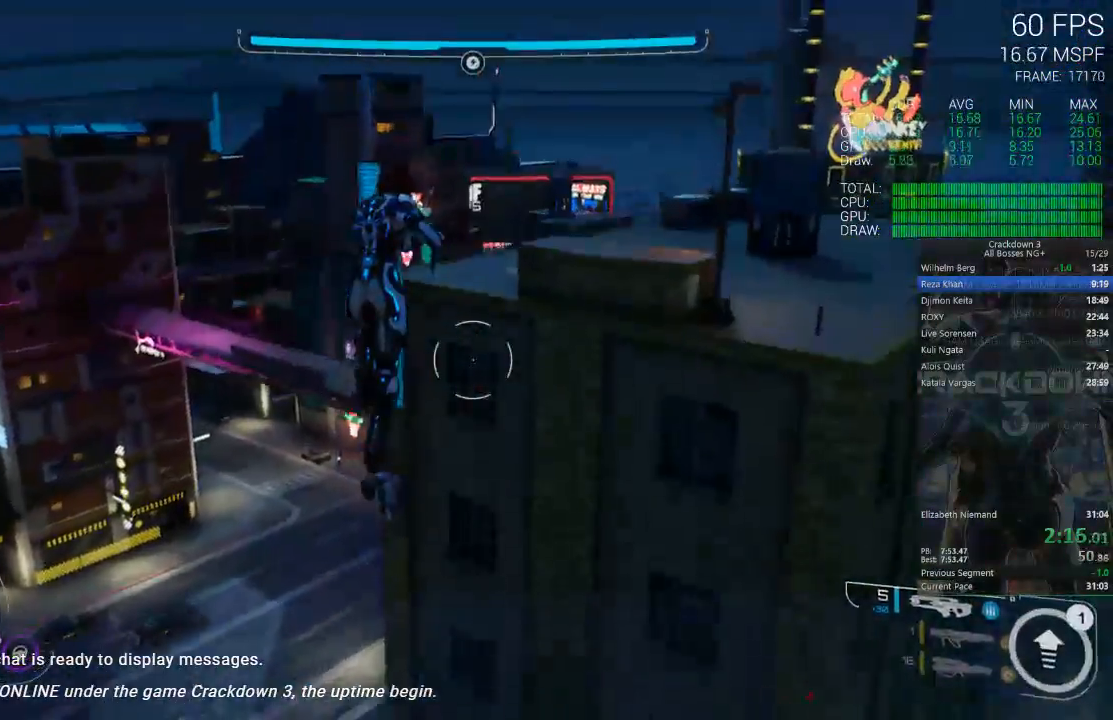
{"dt_ms": 500, "buttons": [], "left_stick": "up", "right_stick": "center", "events": []}
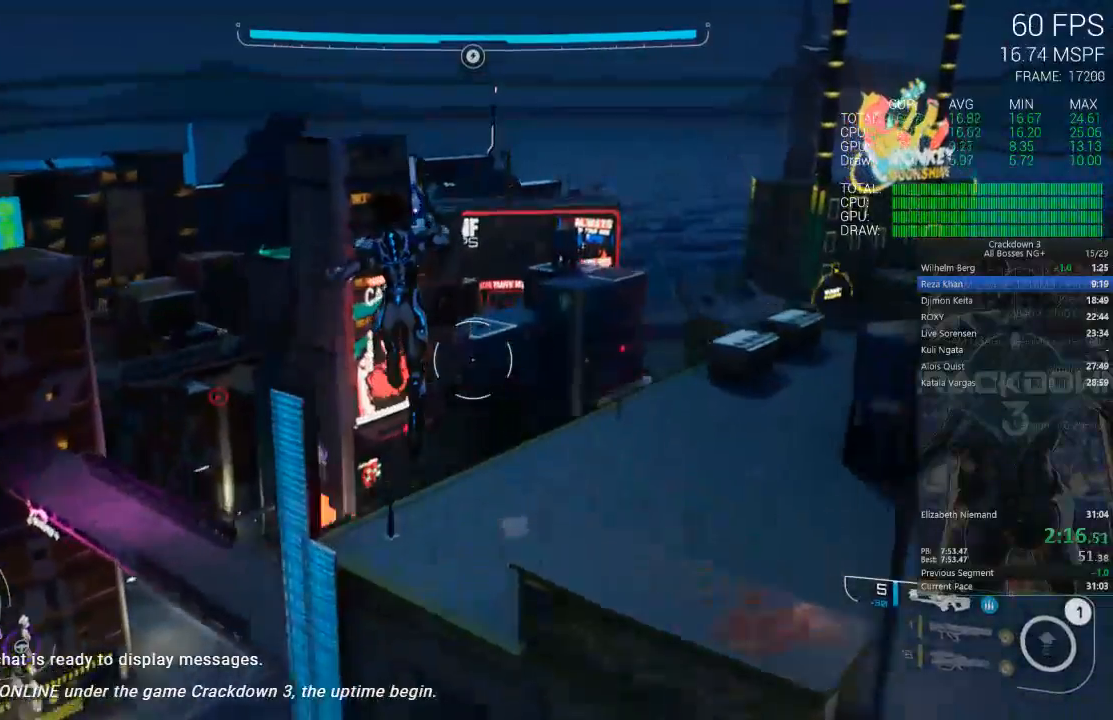
{"dt_ms": 500, "buttons": [], "left_stick": "up-left", "right_stick": "center", "events": [[350, "left_stick", "up-left"]]}
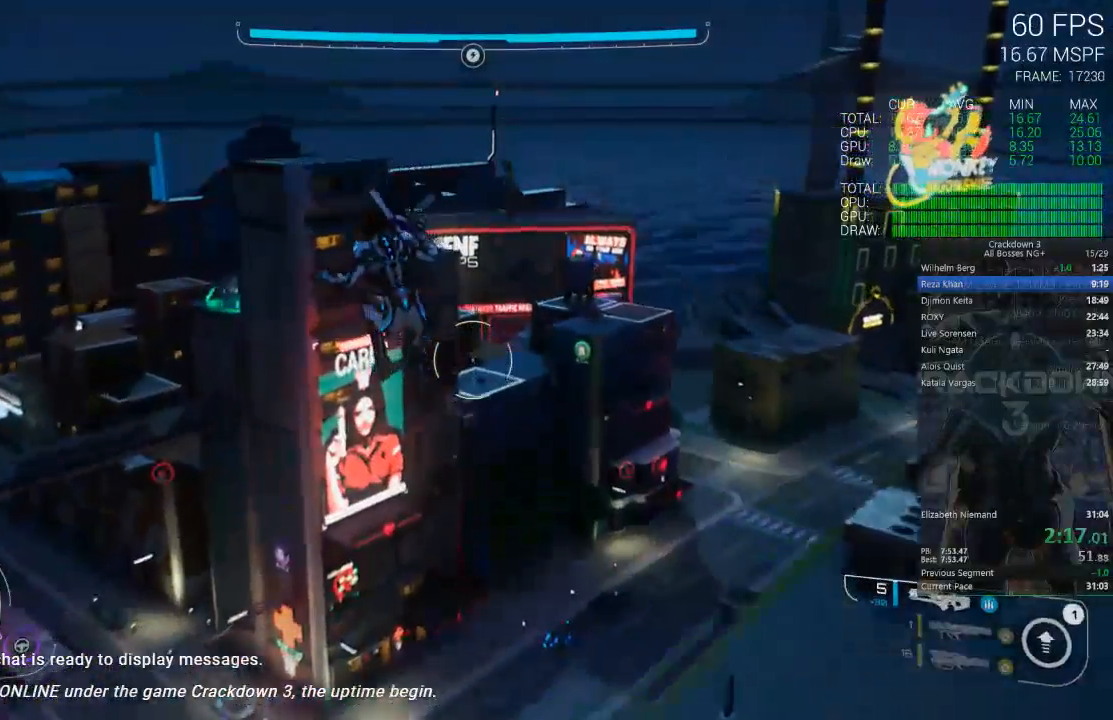
{"dt_ms": 500, "buttons": ["A"], "left_stick": "up-left", "right_stick": "center", "events": [[383, "A", "down"]]}
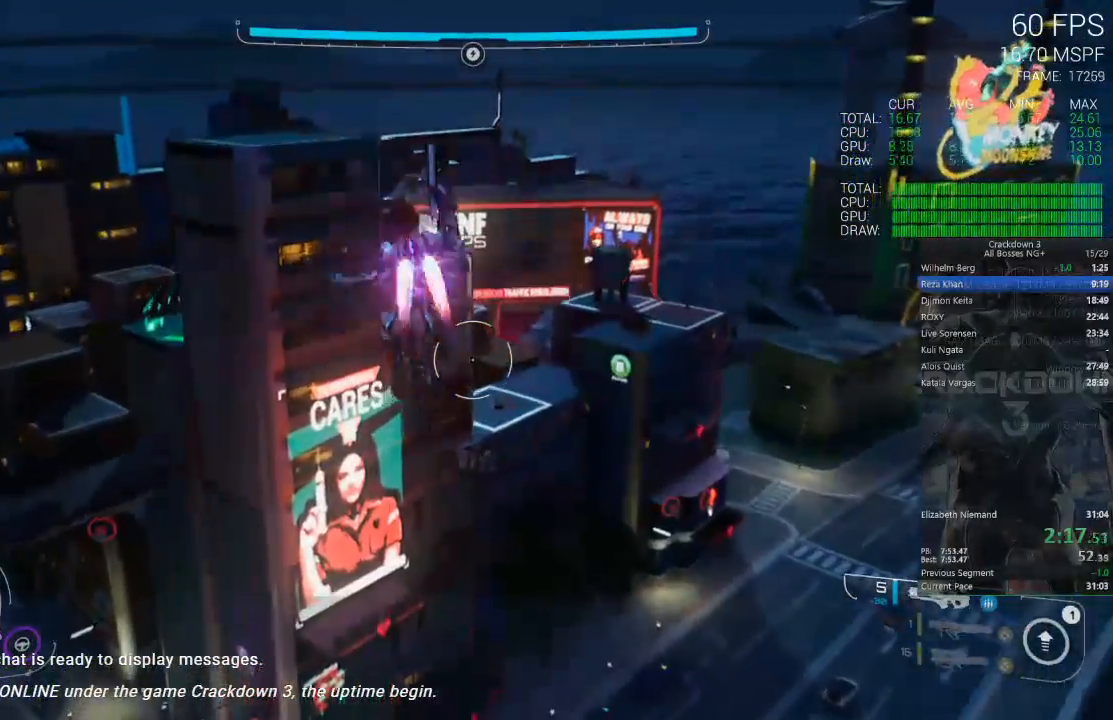
{"dt_ms": 500, "buttons": ["A"], "left_stick": "up-left", "right_stick": "center", "events": [[50, "L3", "down"], [250, "L3", "up"]]}
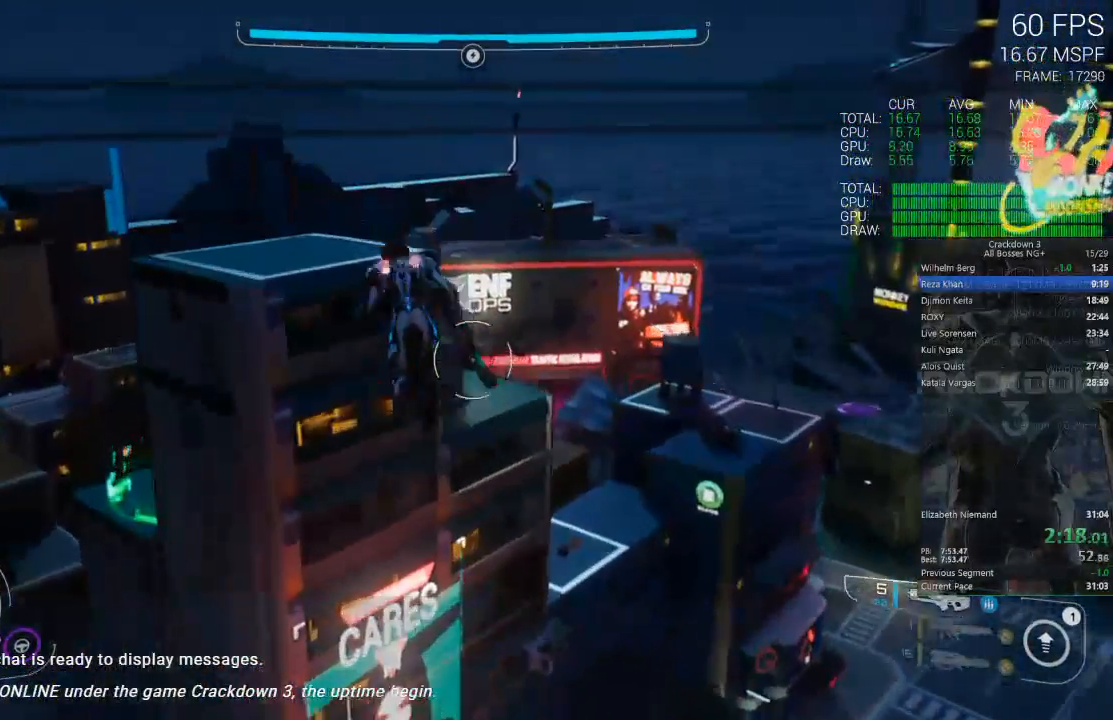
{"dt_ms": 500, "buttons": [], "left_stick": "up", "right_stick": "center", "events": [[50, "A", "up"], [300, "left_stick", "up"], [317, "A", "down"], [383, "A", "up"]]}
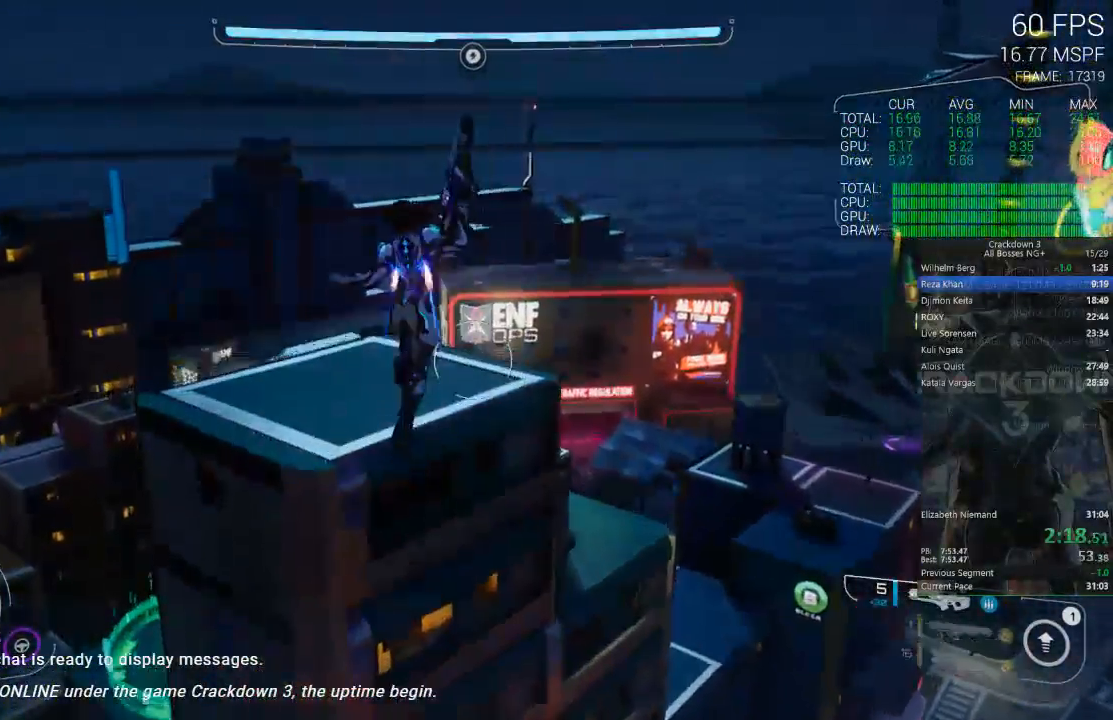
{"dt_ms": 500, "buttons": [], "left_stick": "up-left", "right_stick": "center", "events": [[67, "right_stick", "down-right"], [150, "left_stick", "up-left"], [217, "right_stick", "center"], [350, "Y", "down"], [450, "Y", "up"]]}
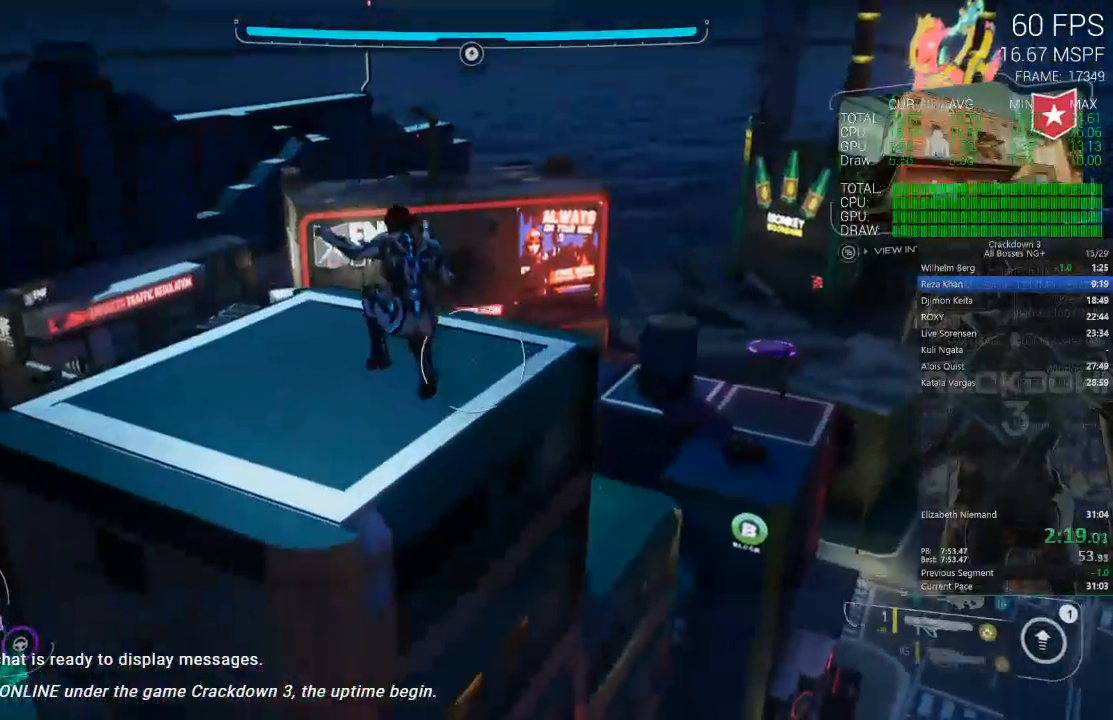
{"dt_ms": 500, "buttons": [], "left_stick": "up", "right_stick": "left", "events": [[67, "left_stick", "up"], [150, "Y", "down"], [233, "Y", "up"], [367, "right_stick", "down-left"], [483, "right_stick", "left"]]}
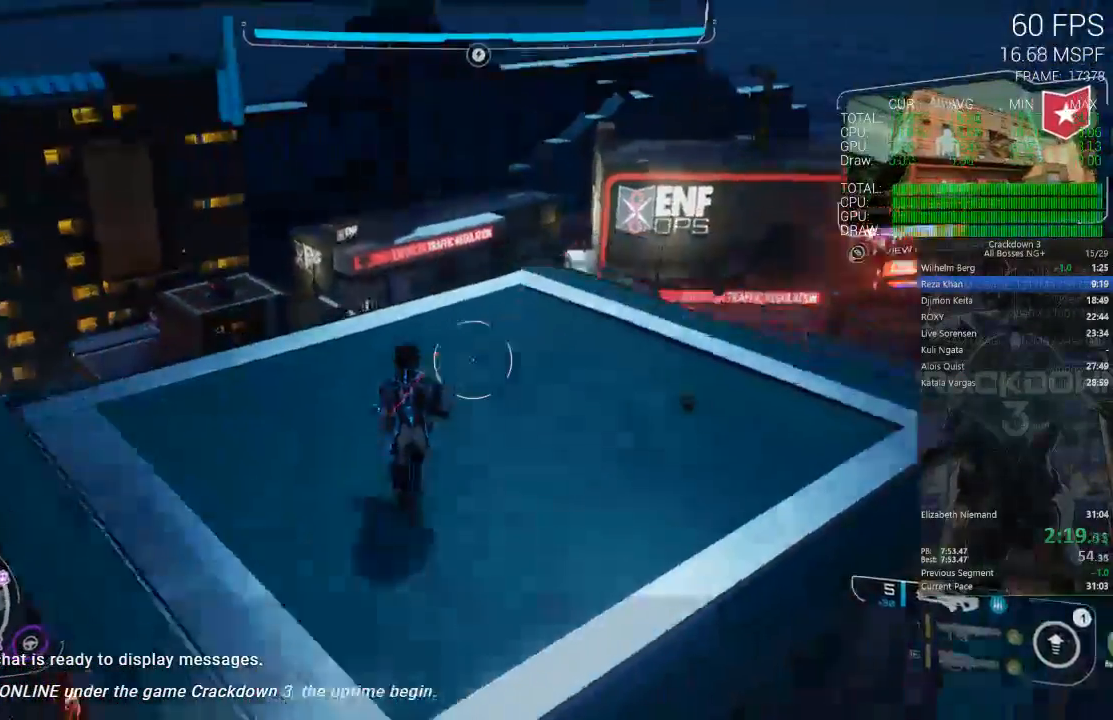
{"dt_ms": 1000, "buttons": ["L2", "R2"], "left_stick": "up", "right_stick": "center", "events": [[33, "left_stick", "up-left"], [100, "right_stick", "center"], [200, "A", "down"], [267, "A", "up"], [283, "left_stick", "up"], [333, "right_stick", "down-left"], [367, "L2", "down"], [383, "R2", "down"], [433, "left_stick", "up-right"], [467, "right_stick", "right"], [633, "right_stick", "center"], [717, "left_stick", "up"], [900, "right_stick", "left"], [1000, "right_stick", "center"]]}
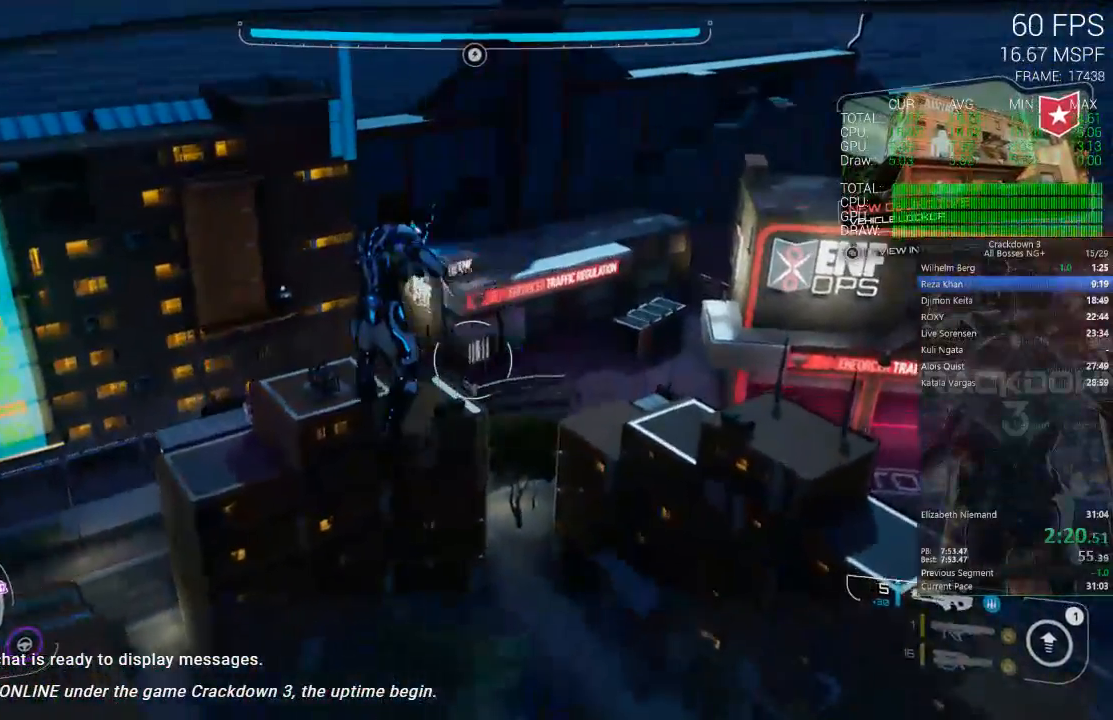
{"dt_ms": 500, "buttons": ["L2"], "left_stick": "up-right", "right_stick": "center", "events": [[33, "left_stick", "up-right"], [67, "L2", "up"], [133, "L2", "down"], [200, "A", "down"], [300, "A", "up"], [400, "R2", "up"]]}
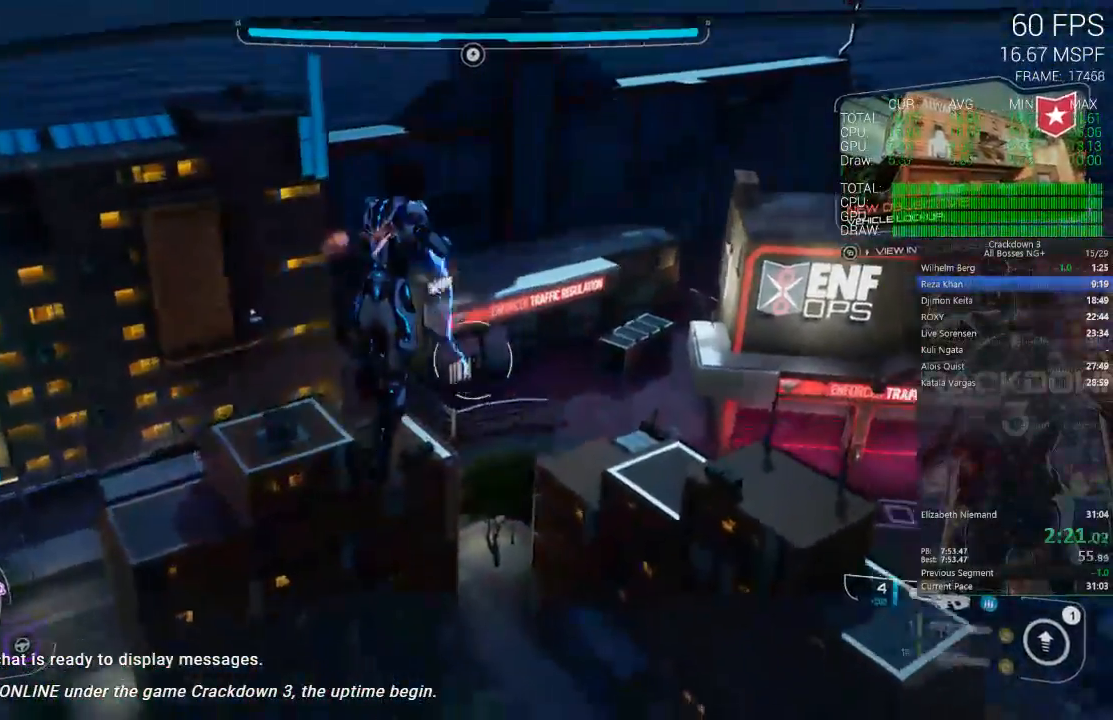
{"dt_ms": 500, "buttons": ["A"], "left_stick": "up-right", "right_stick": "center", "events": [[333, "L2", "up"], [500, "A", "down"]]}
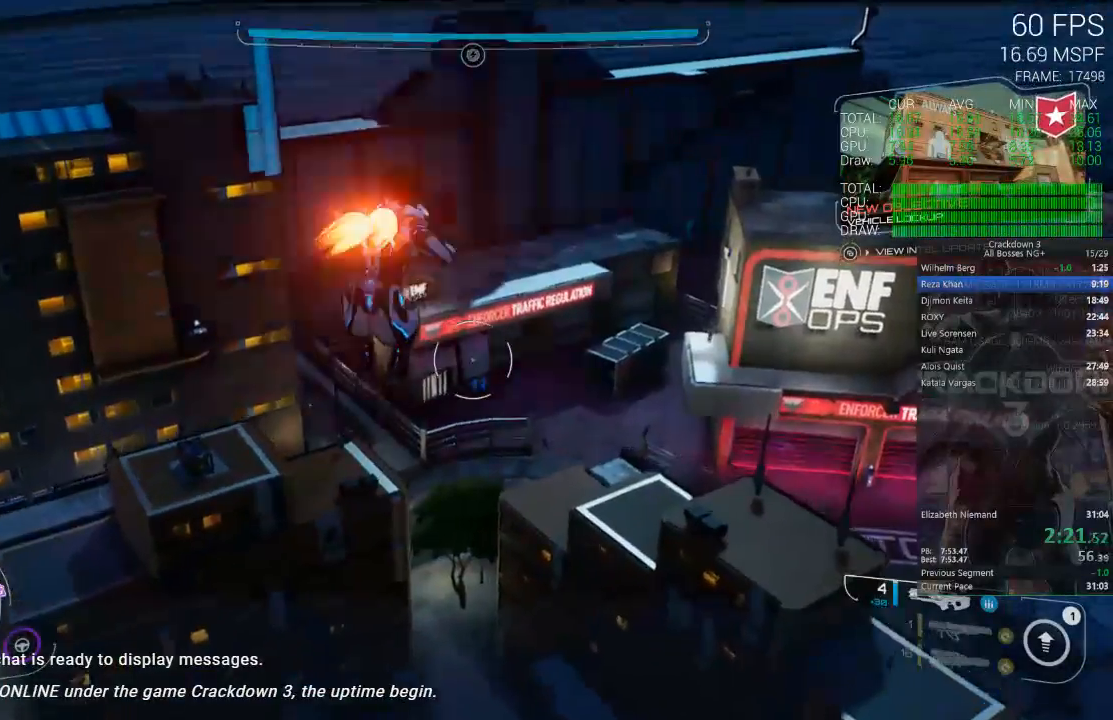
{"dt_ms": 500, "buttons": [], "left_stick": "up", "right_stick": "down-left", "events": [[100, "L3", "down"], [167, "A", "up"], [233, "L3", "up"], [333, "left_stick", "up"], [417, "right_stick", "down-left"]]}
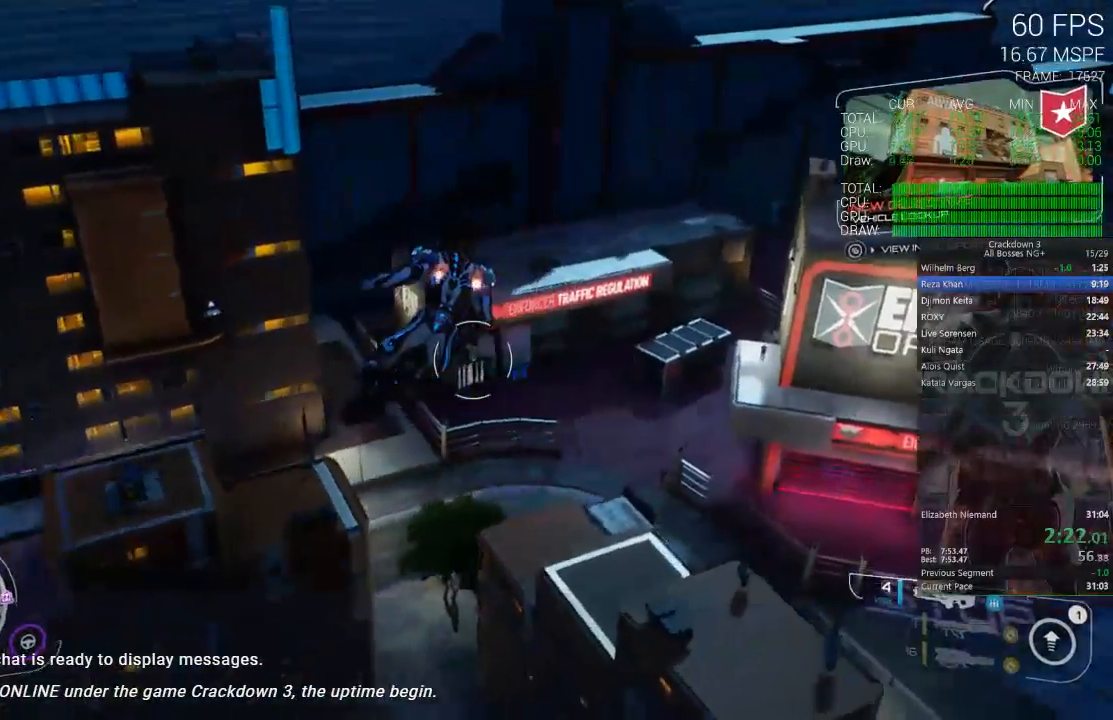
{"dt_ms": 500, "buttons": ["L2", "R2"], "left_stick": "up", "right_stick": "center", "events": [[33, "right_stick", "center"], [100, "L2", "down"], [250, "R2", "down"], [283, "right_stick", "down"], [417, "right_stick", "center"]]}
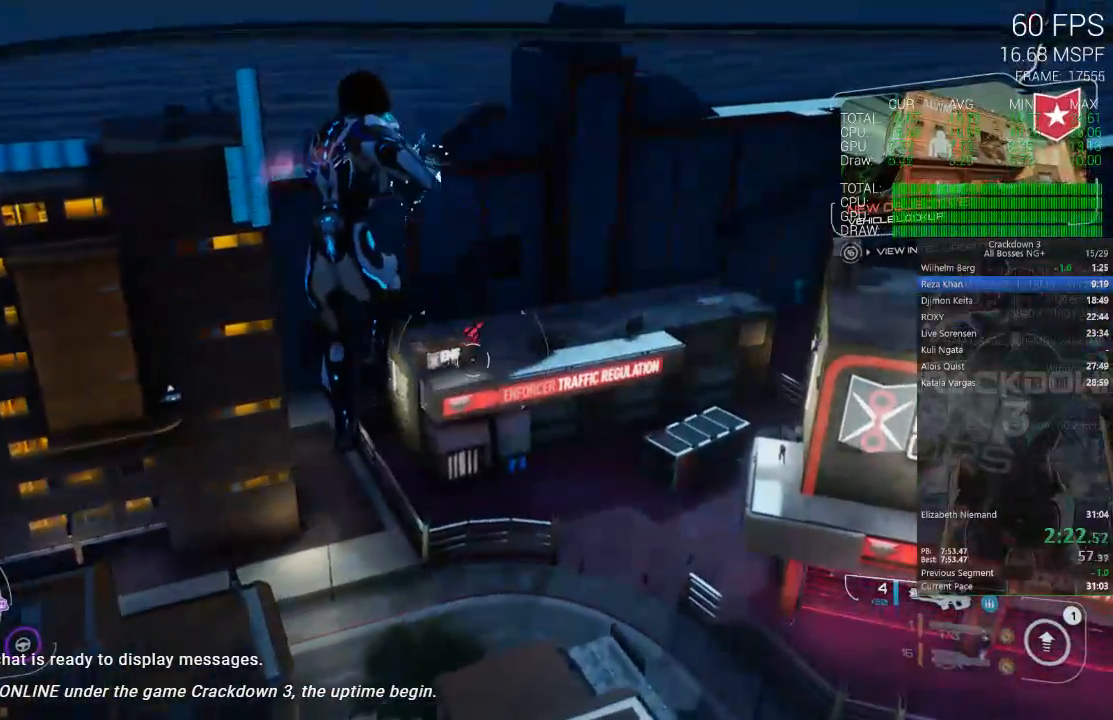
{"dt_ms": 500, "buttons": ["L2", "R2"], "left_stick": "up-right", "right_stick": "center", "events": [[67, "L2", "up"], [67, "right_stick", "down"], [100, "R2", "up"], [300, "right_stick", "center"], [333, "L2", "down"], [333, "R2", "down"], [483, "left_stick", "up-right"]]}
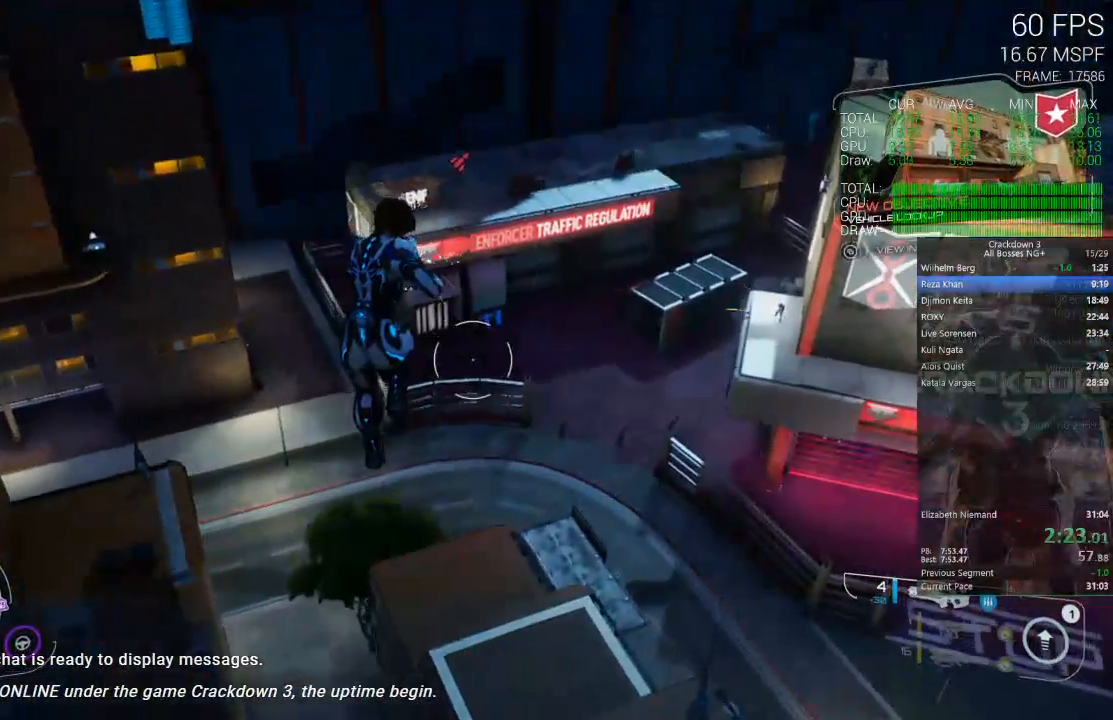
{"dt_ms": 500, "buttons": ["L2", "R2"], "left_stick": "up", "right_stick": "center", "events": [[167, "L2", "up"], [200, "right_stick", "up"], [233, "left_stick", "up"], [300, "L2", "down"], [300, "right_stick", "center"]]}
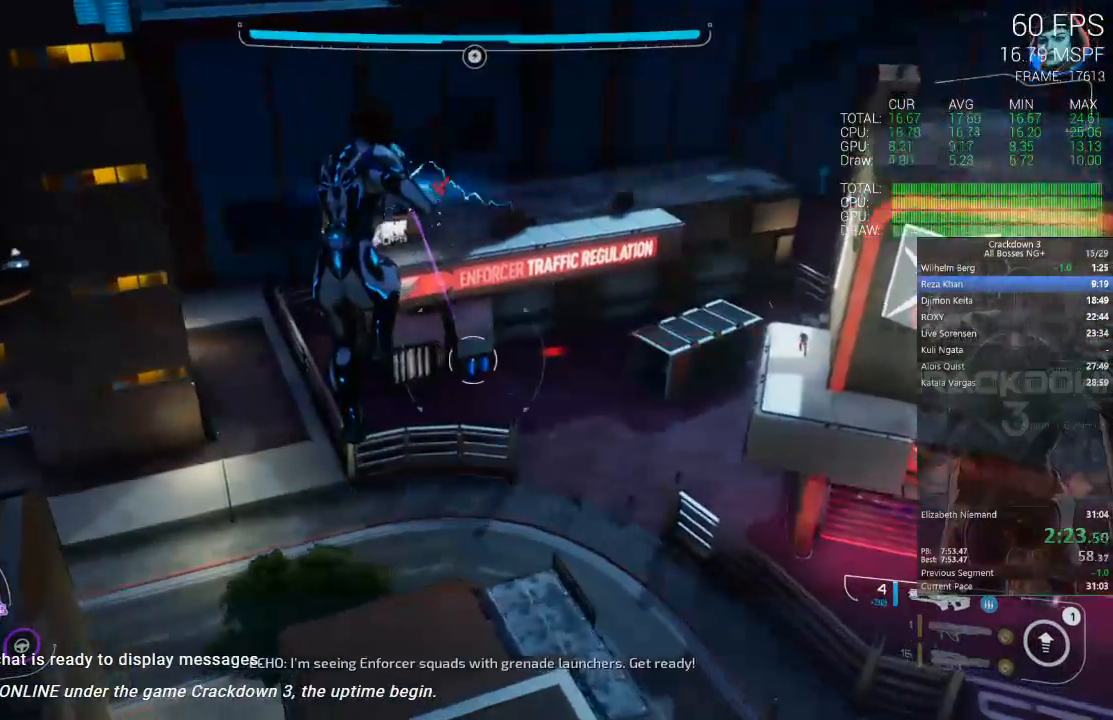
{"dt_ms": 500, "buttons": ["L2", "R2"], "left_stick": "up", "right_stick": "center", "events": []}
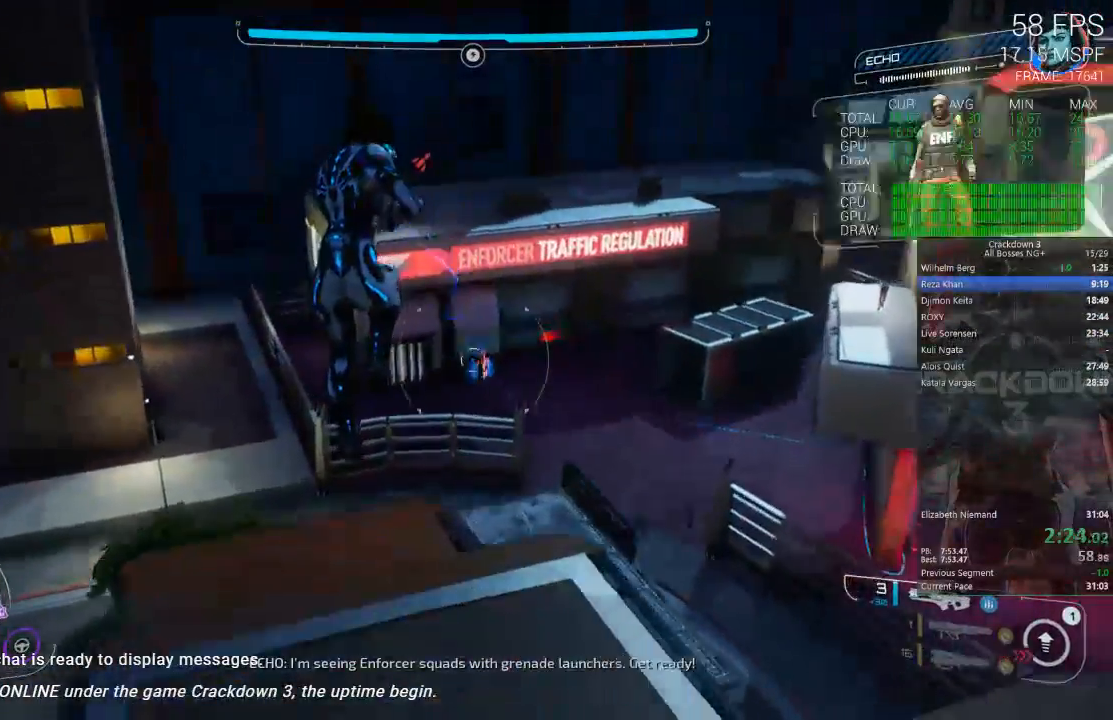
{"dt_ms": 500, "buttons": ["L2", "R2"], "left_stick": "up-right", "right_stick": "center", "events": [[150, "R2", "up"], [350, "A", "down"], [383, "left_stick", "up-right"], [450, "A", "up"], [483, "R2", "down"]]}
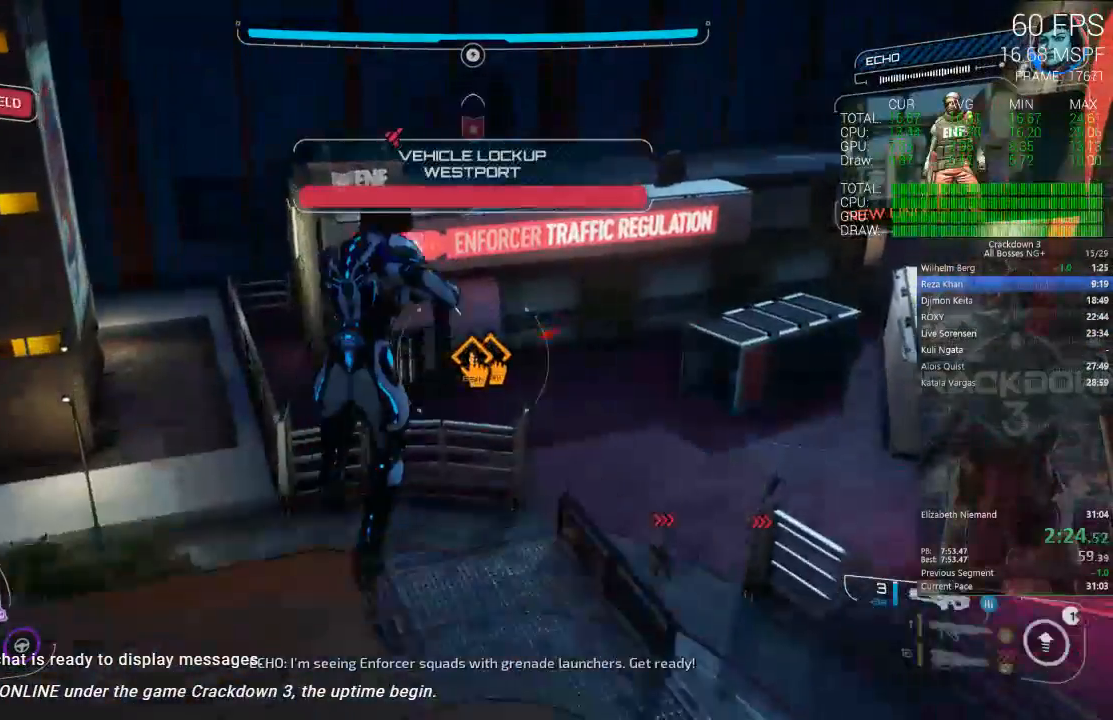
{"dt_ms": 500, "buttons": ["L2", "R2"], "left_stick": "right", "right_stick": "center", "events": [[17, "left_stick", "up"], [350, "left_stick", "up-right"], [500, "left_stick", "right"]]}
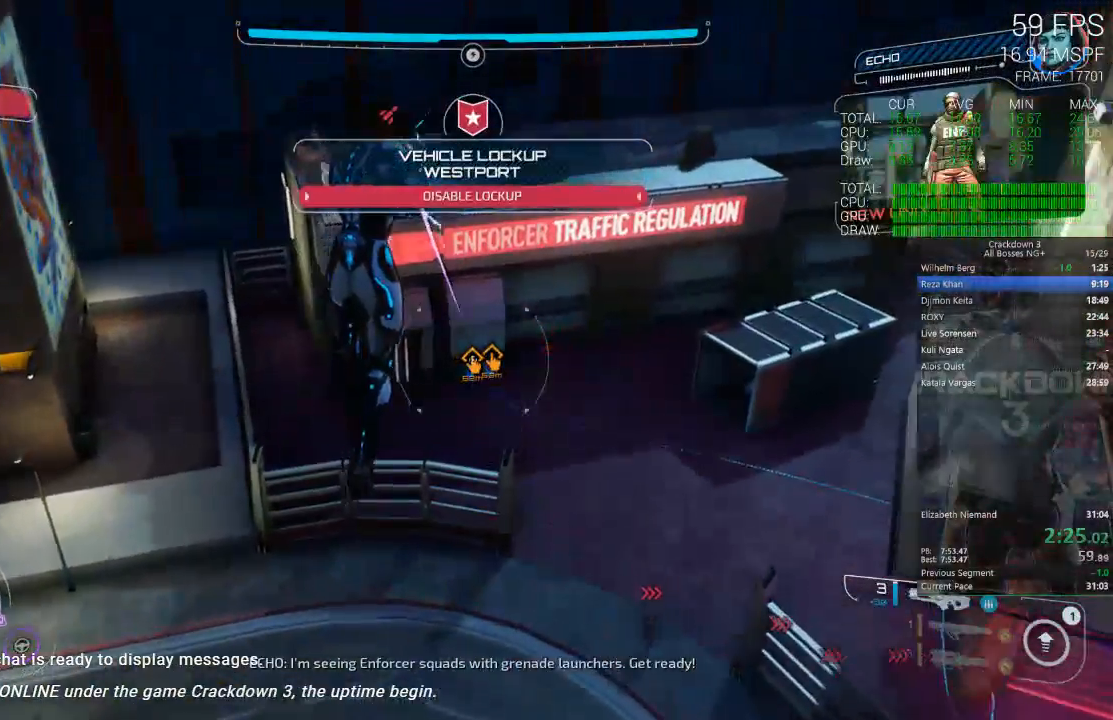
{"dt_ms": 500, "buttons": ["L2", "R2"], "left_stick": "up", "right_stick": "center", "events": [[383, "L2", "up"], [450, "left_stick", "up"], [483, "L2", "down"]]}
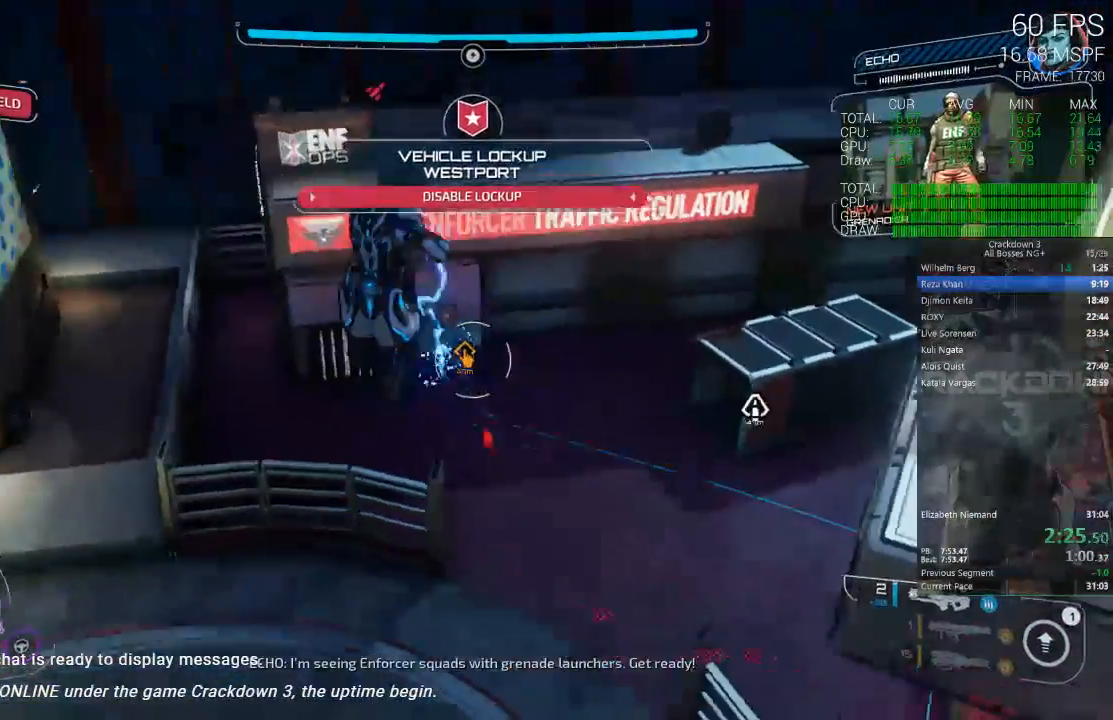
{"dt_ms": 500, "buttons": ["L2", "R2"], "left_stick": "up-right", "right_stick": "center", "events": [[83, "left_stick", "left"], [450, "left_stick", "up-right"]]}
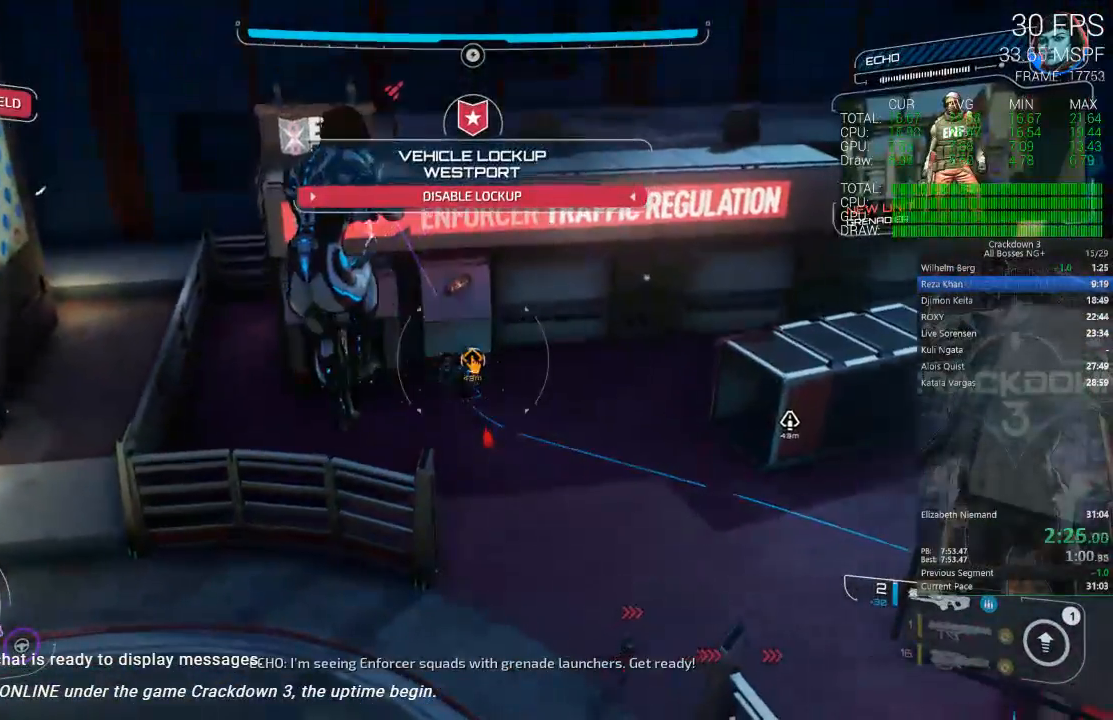
{"dt_ms": 500, "buttons": [], "left_stick": "down-right", "right_stick": "right", "events": [[33, "left_stick", "right"], [100, "A", "down"], [217, "left_stick", "down-right"], [250, "A", "up"], [417, "L2", "up"], [417, "right_stick", "right"], [483, "R2", "up"]]}
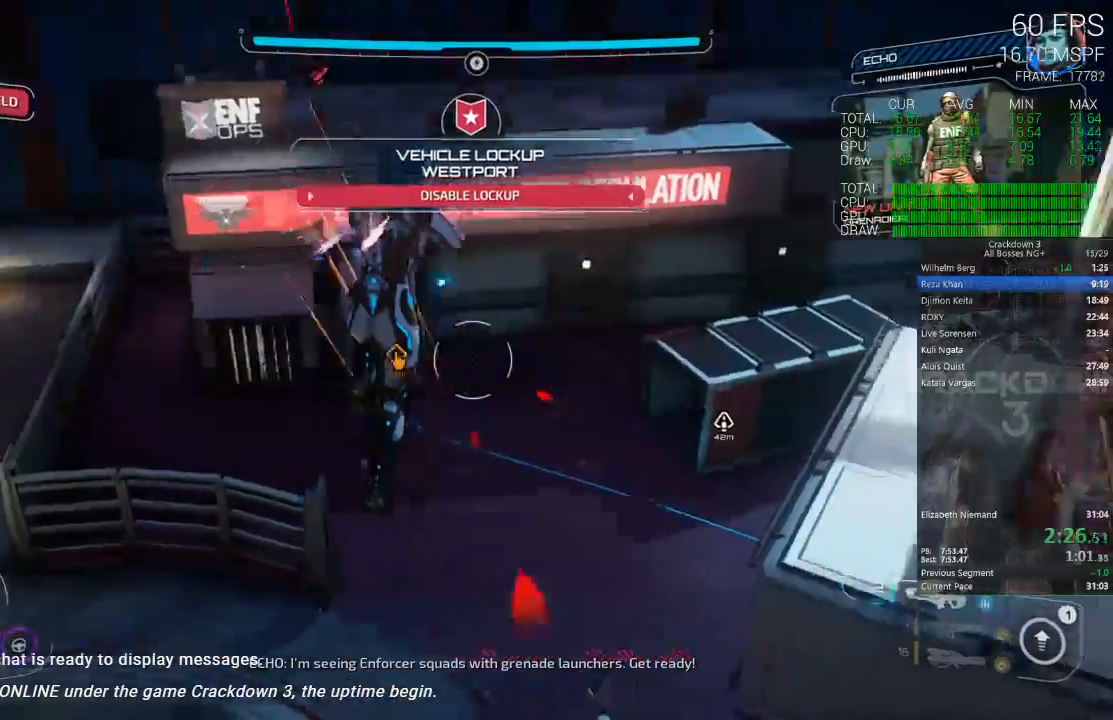
{"dt_ms": 500, "buttons": [], "left_stick": "down-left", "right_stick": "up-left"}
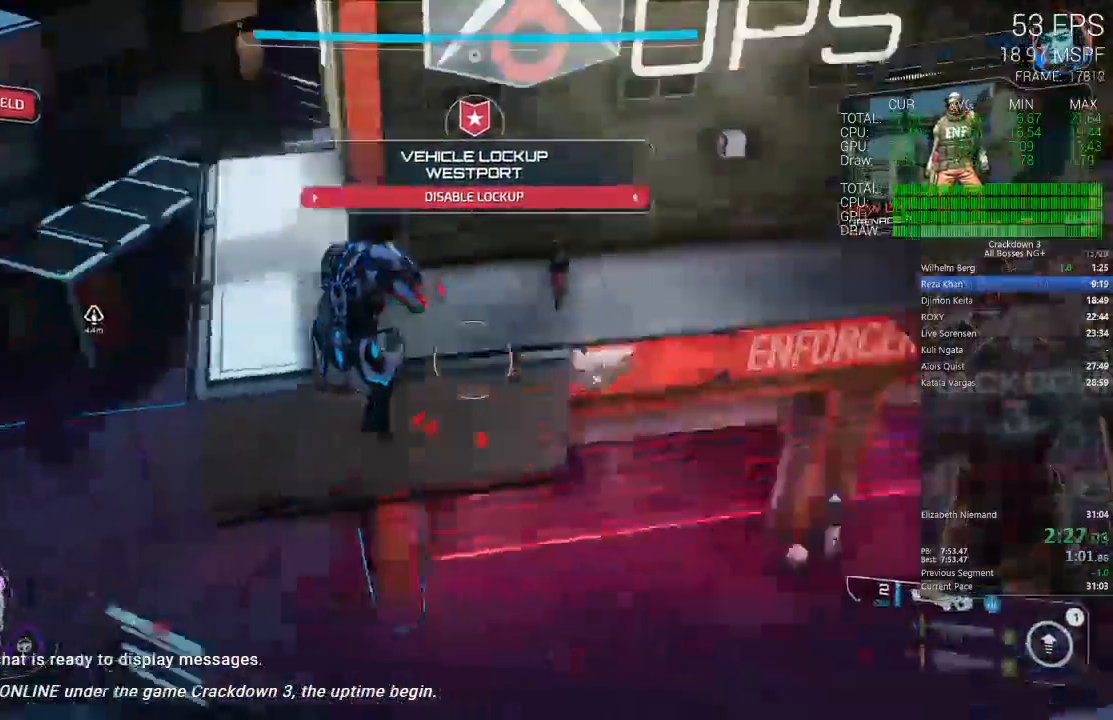
{"dt_ms": 1000, "buttons": ["L2", "R2"], "left_stick": "right", "right_stick": "center", "events": [[17, "left_stick", "left"], [167, "left_stick", "up-left"], [267, "right_stick", "center"], [317, "A", "down"], [317, "left_stick", "up"], [417, "A", "up"], [417, "left_stick", "up-right"], [483, "right_stick", "left"], [617, "L2", "down"], [650, "R2", "down"], [683, "right_stick", "center"], [750, "left_stick", "right"]]}
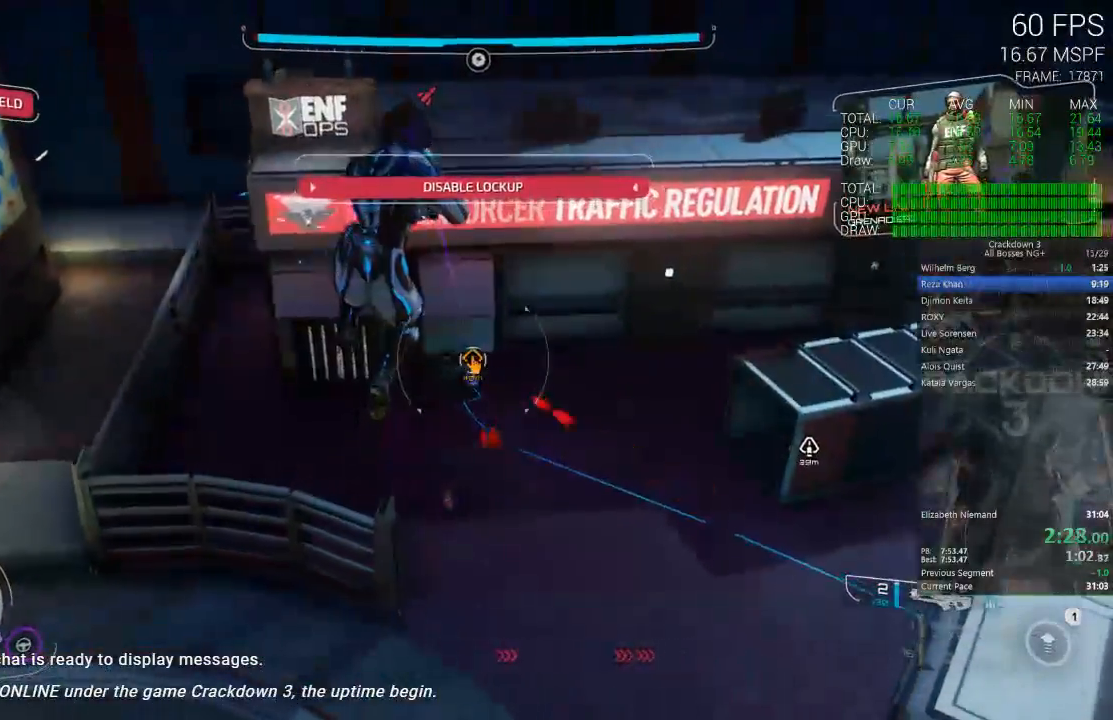
{"dt_ms": 500, "buttons": ["L2", "R2"], "left_stick": "down", "right_stick": "center", "events": [[17, "left_stick", "down-right"], [217, "left_stick", "down"]]}
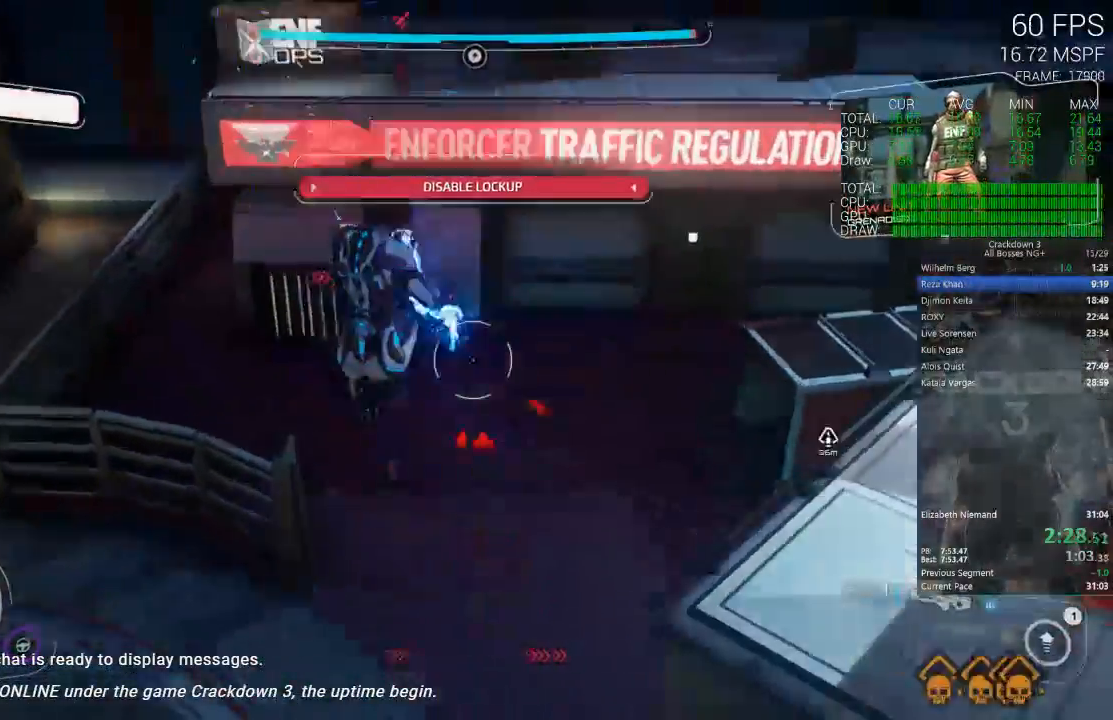
{"dt_ms": 500, "buttons": [], "left_stick": "down-right", "right_stick": "right", "events": [[83, "L2", "up"], [83, "Y", "down"], [117, "left_stick", "down-right"], [133, "R2", "up"], [183, "Y", "up"], [283, "right_stick", "down-right"], [417, "right_stick", "right"]]}